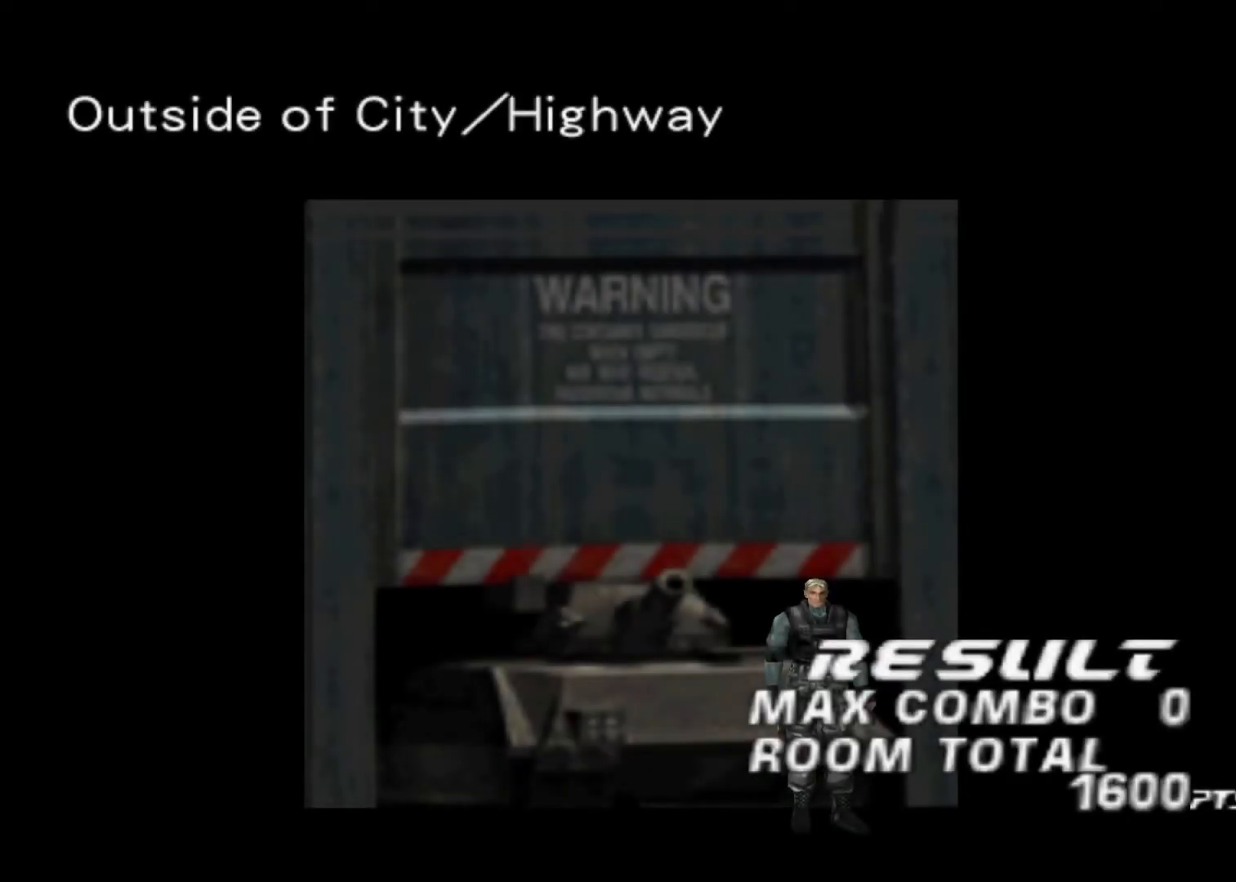
Gameplay with keyboard; each line is a JSON object with the keys held at the frame after it. "events" lists presses ("down") and releases ("up") of "action", "aim", "cancel", "down", "left", "menu", "quick", "right", "sub" and "up" between this image and that frame as [ms after this image, input, new state], when the widget could be followed in between. No other keys are recorded. Mouse input is not recorded. Key names are as the overlay labels them; some are game actions (e.g. jump) rather than physical keys.
{"keys": ["up"], "events": []}
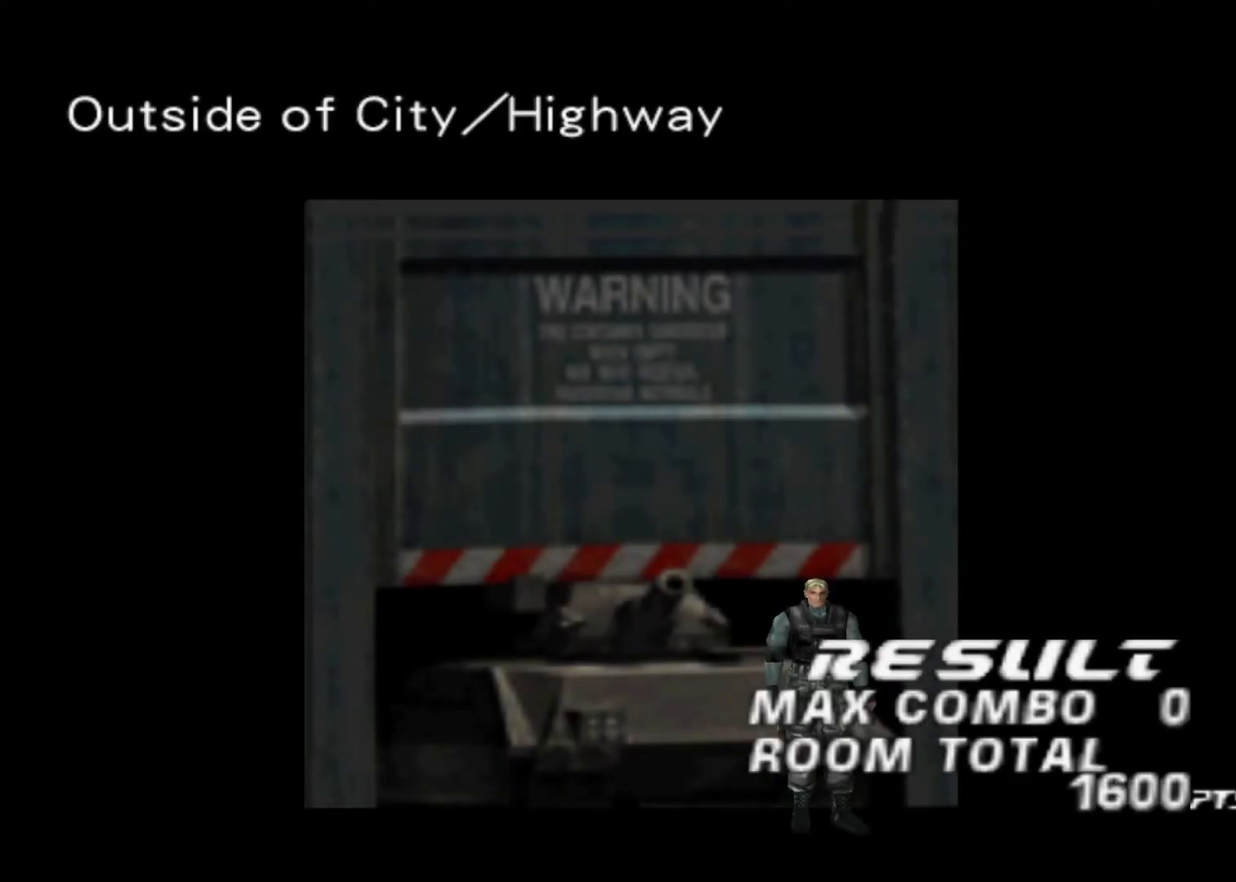
{"keys": ["up"], "events": []}
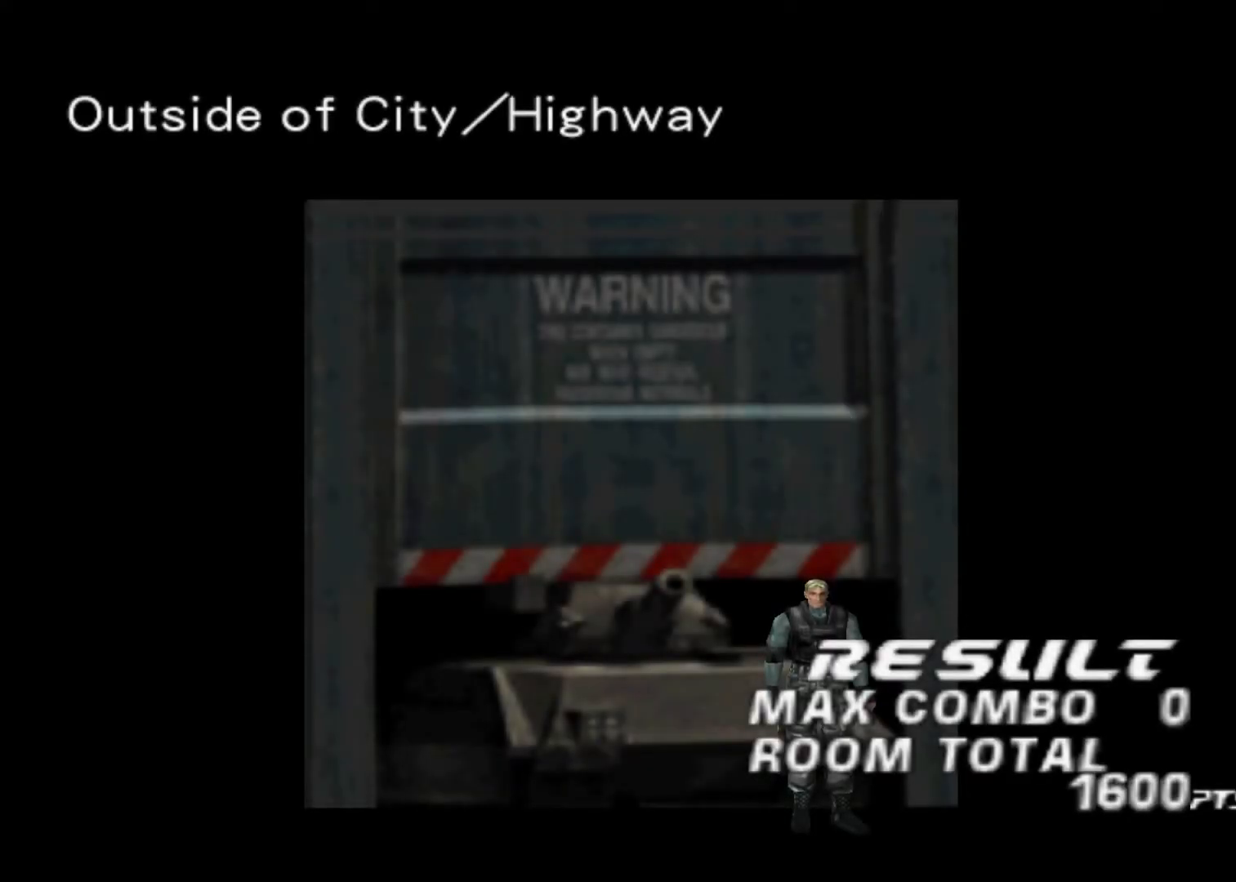
{"keys": ["up"], "events": [[433, "action", "down"], [467, "action", "up"]]}
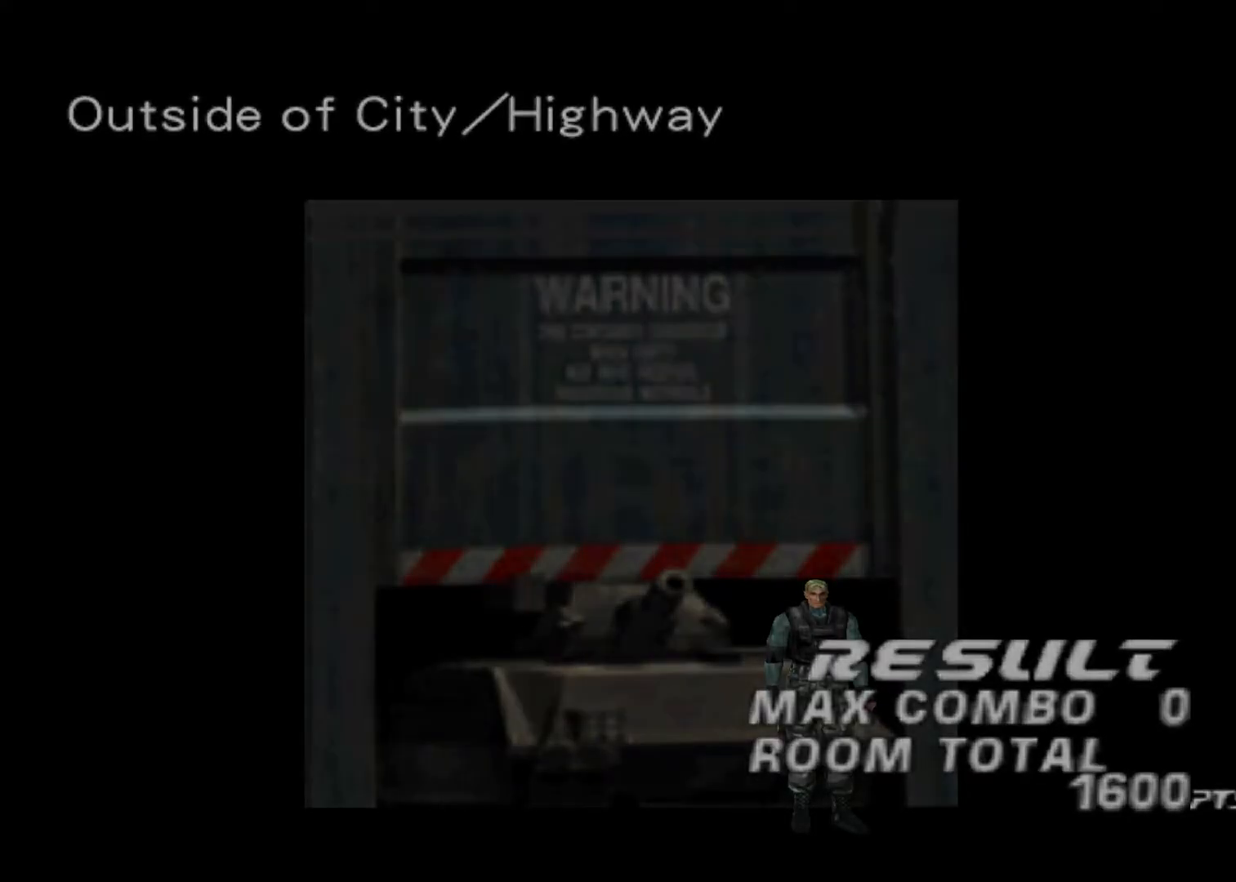
{"keys": ["up"], "events": []}
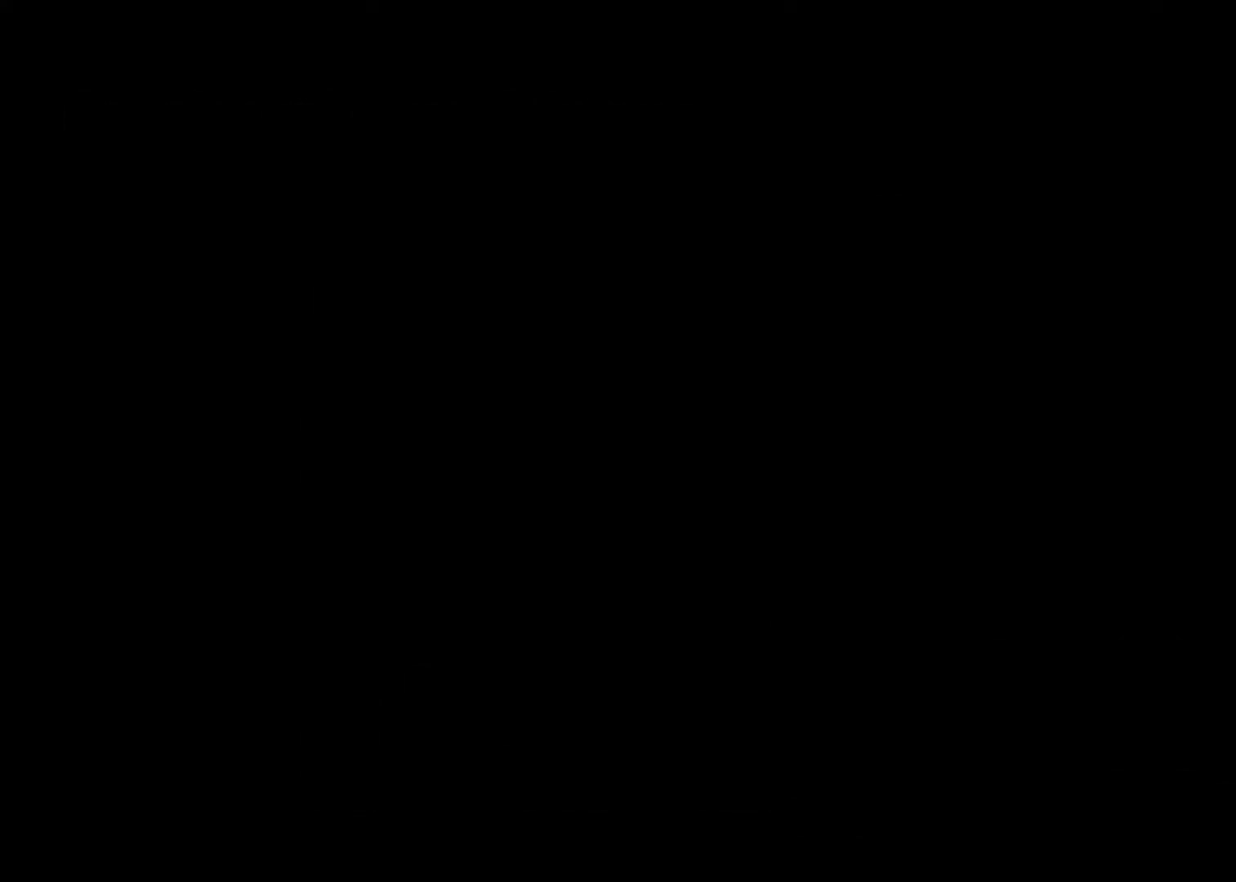
{"keys": ["up"], "events": []}
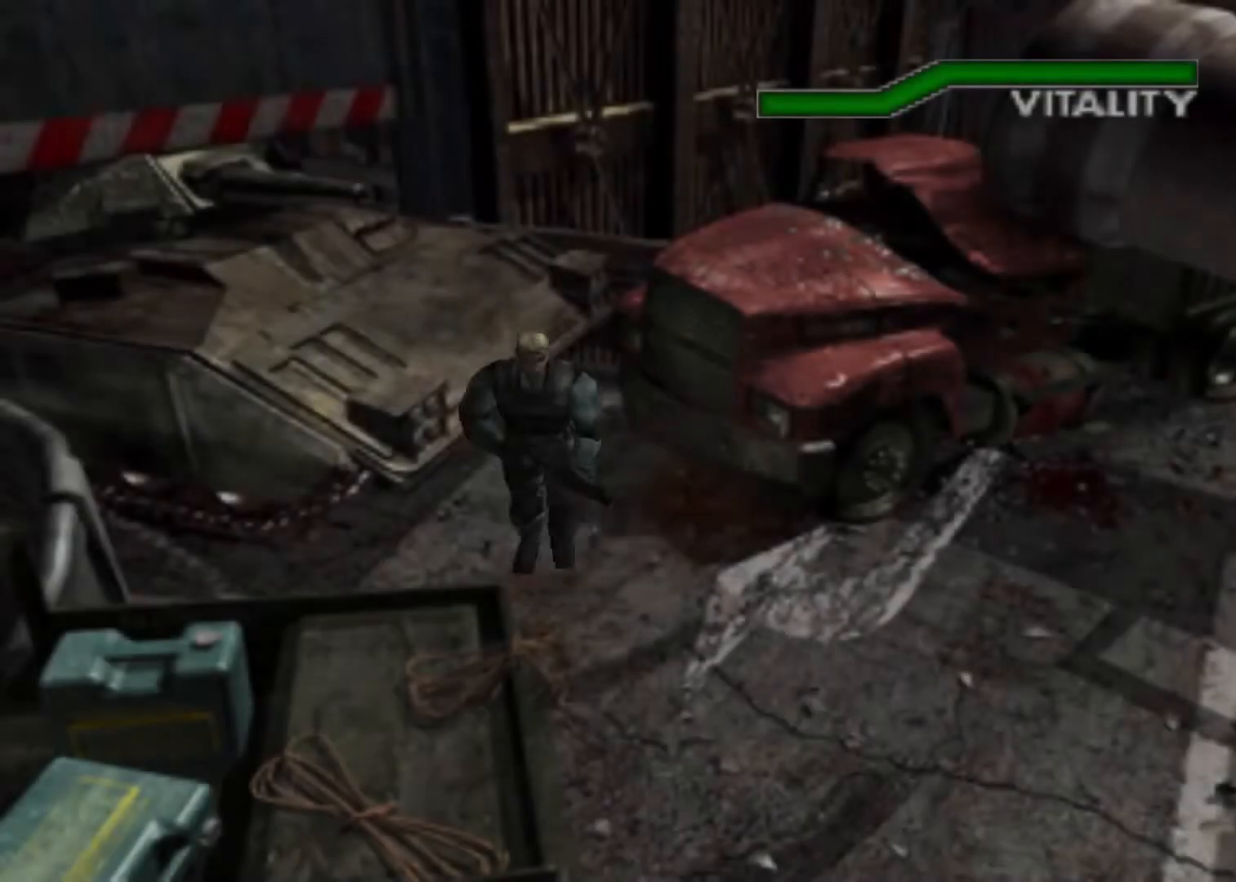
{"keys": ["right", "up"], "events": [[367, "right", "down"]]}
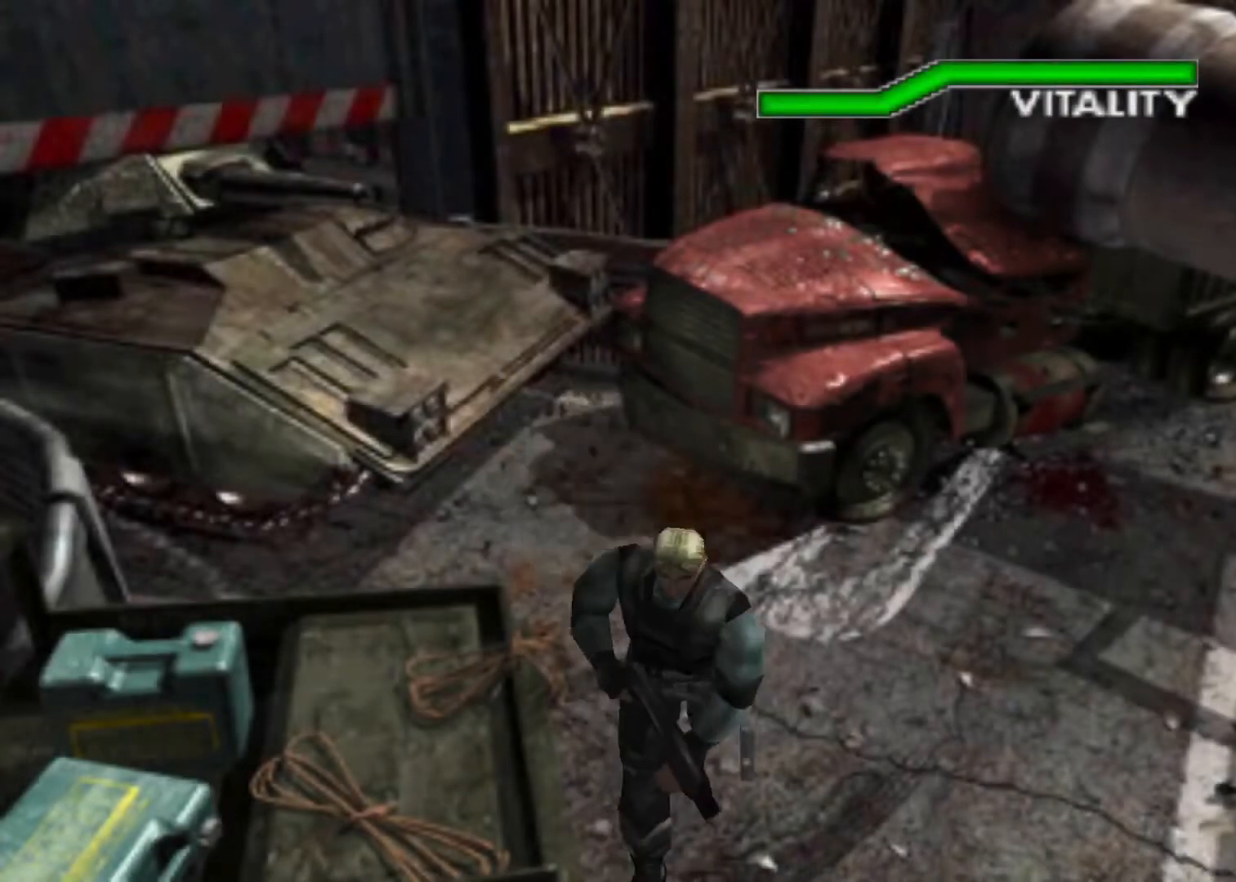
{"keys": ["right", "up"], "events": [[100, "action", "down"], [200, "action", "up"], [233, "action", "down"], [333, "action", "up"], [400, "action", "down"], [433, "action", "up"]]}
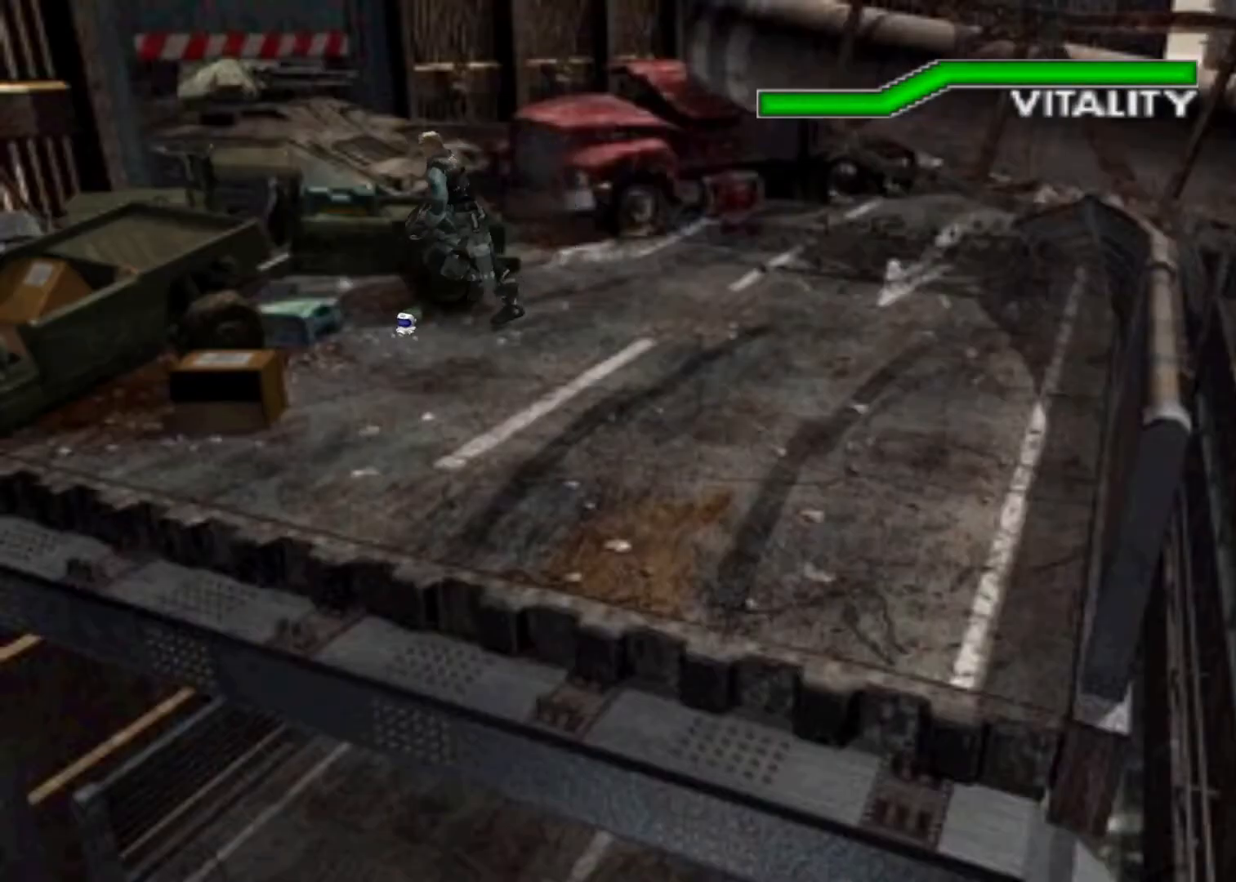
{"keys": ["action"], "events": [[33, "action", "down"], [67, "action", "up"], [67, "right", "up"], [133, "action", "down"], [167, "action", "up"], [267, "action", "down"], [300, "action", "up"], [367, "action", "down"], [400, "action", "up"], [400, "up", "up"], [500, "action", "down"]]}
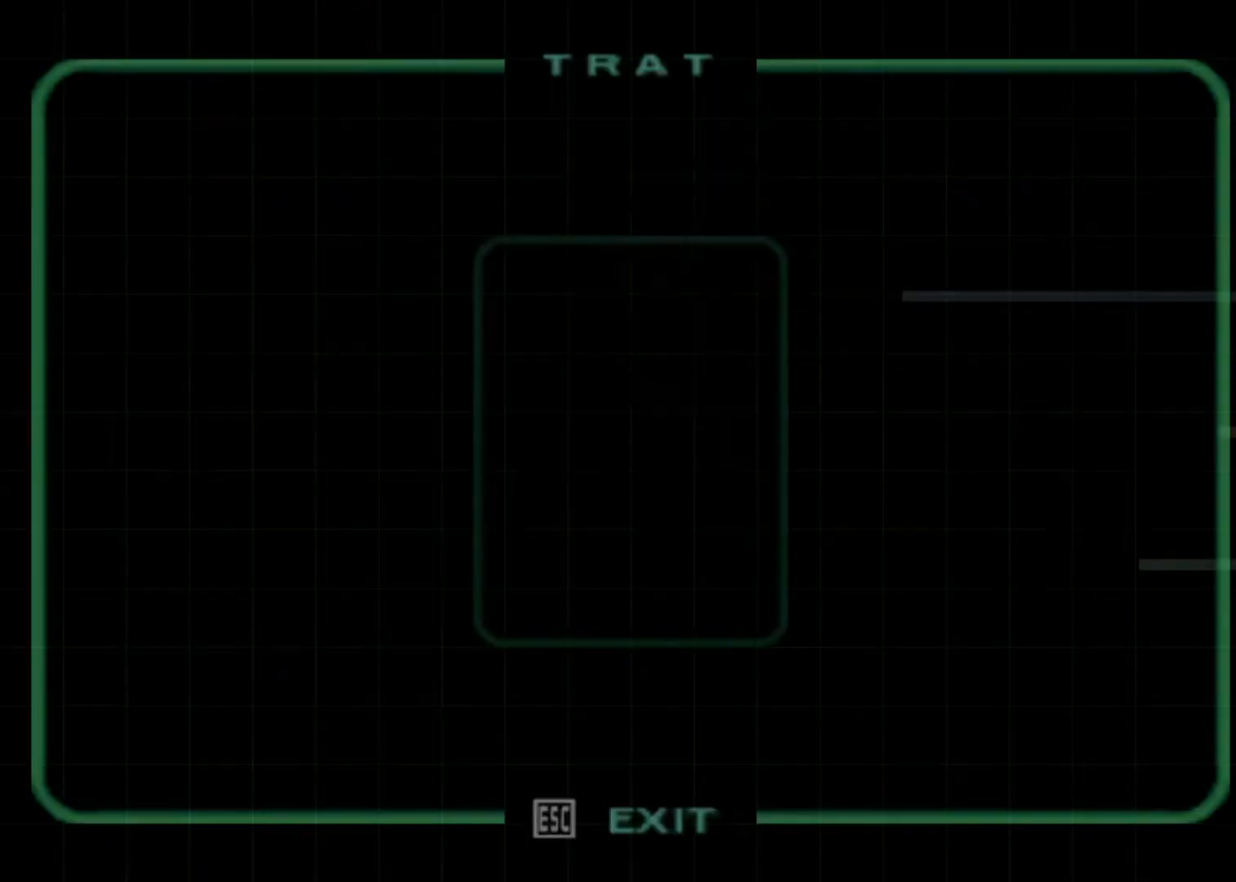
{"keys": [], "events": [[33, "action", "up"], [133, "action", "down"], [267, "action", "up"]]}
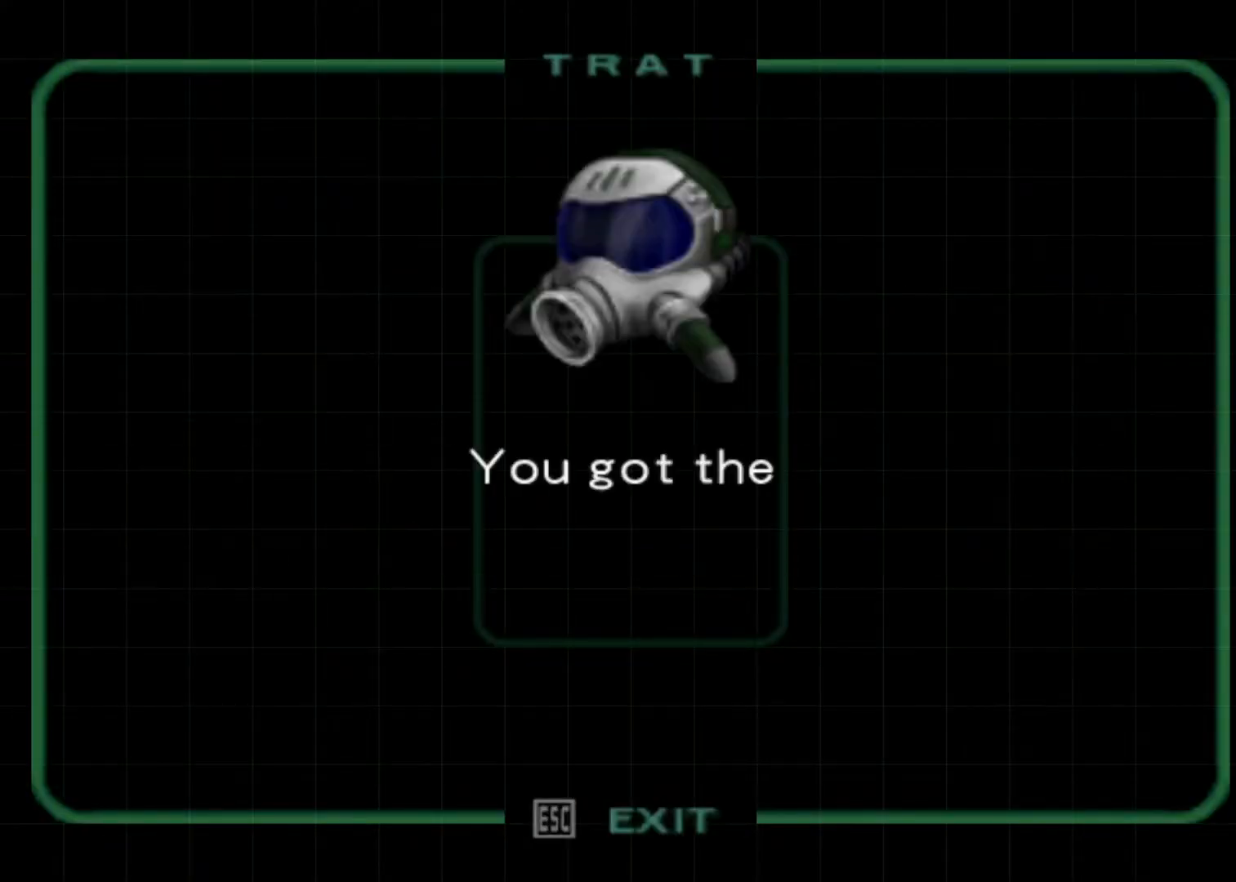
{"keys": ["cancel"], "events": [[67, "menu", "down"], [100, "cancel", "down"], [100, "menu", "up"], [167, "cancel", "up"], [233, "cancel", "down"], [300, "cancel", "up"], [400, "action", "down"], [400, "cancel", "down"], [433, "cancel", "up"], [467, "action", "up"], [467, "cancel", "down"]]}
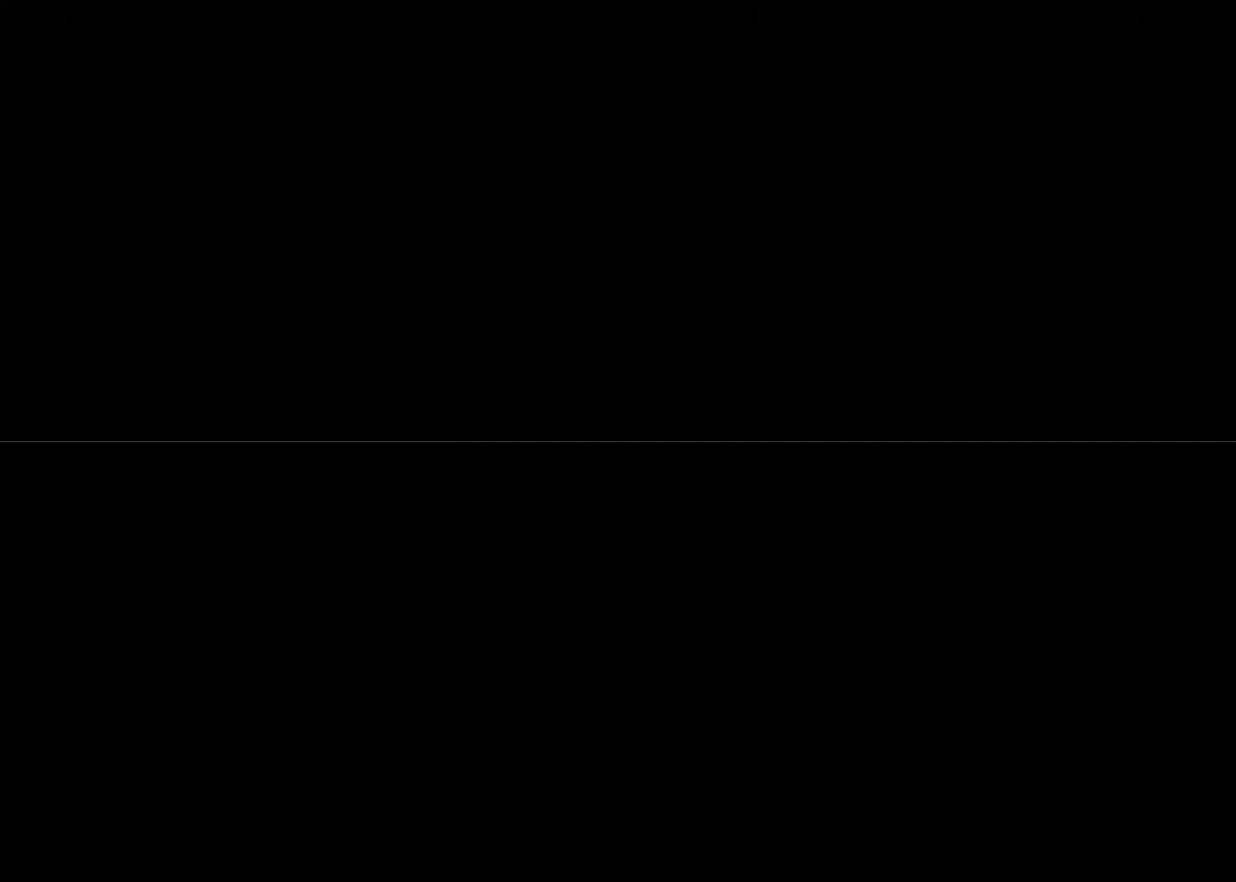
{"keys": ["action", "cancel", "menu"], "events": [[33, "action", "down"], [33, "cancel", "up"], [33, "menu", "down"], [67, "action", "up"], [67, "menu", "up"], [133, "cancel", "down"], [167, "cancel", "up"], [267, "action", "down"], [267, "cancel", "down"], [267, "menu", "down"], [300, "action", "up"], [300, "cancel", "up"], [300, "menu", "up"], [367, "cancel", "down"], [400, "action", "down"], [433, "action", "up"], [433, "cancel", "up"], [500, "action", "down"], [500, "cancel", "down"], [500, "menu", "down"]]}
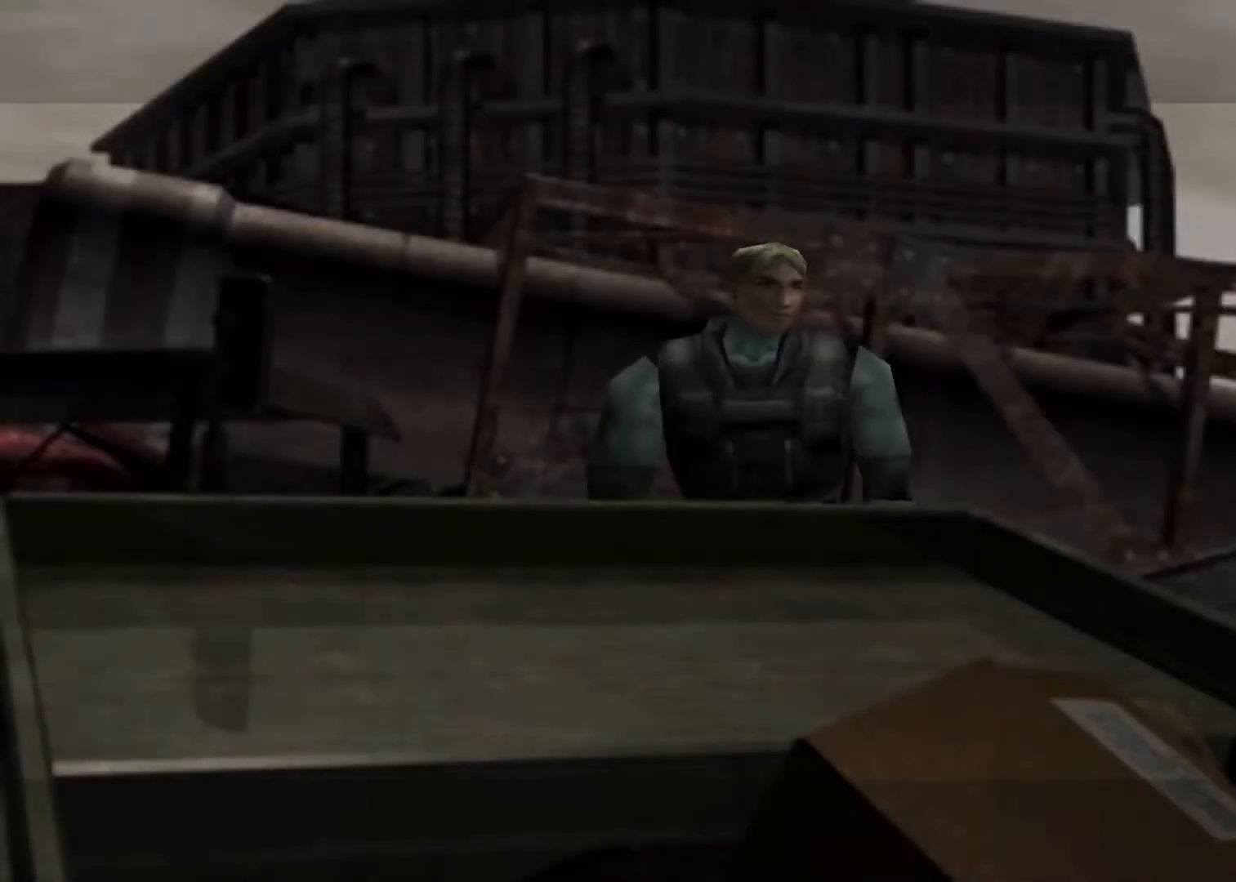
{"keys": ["action", "cancel", "menu"], "events": [[33, "action", "up"], [33, "cancel", "up"], [33, "menu", "up"], [133, "action", "down"], [133, "cancel", "down"], [133, "menu", "down"], [200, "action", "up"], [200, "cancel", "up"], [200, "menu", "up"], [267, "cancel", "down"], [333, "cancel", "up"], [367, "action", "down"], [367, "menu", "down"], [433, "action", "up"], [433, "cancel", "down"], [433, "menu", "up"], [467, "cancel", "up"], [500, "action", "down"], [500, "cancel", "down"], [500, "menu", "down"]]}
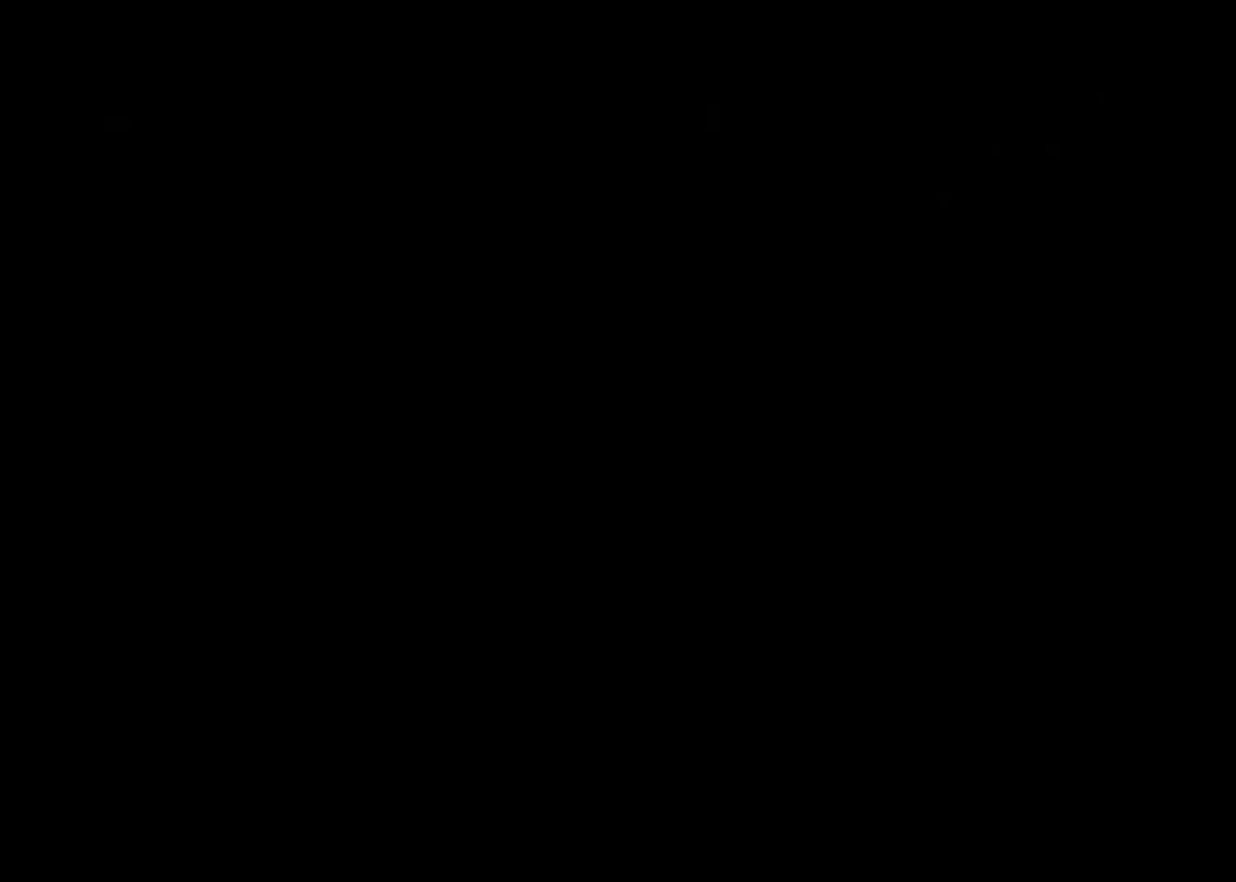
{"keys": ["action", "menu"], "events": [[67, "action", "up"], [67, "cancel", "up"], [67, "menu", "up"], [100, "action", "down"], [167, "cancel", "down"], [200, "action", "up"], [200, "cancel", "up"], [233, "action", "down"], [233, "menu", "down"], [300, "action", "up"], [300, "cancel", "down"], [300, "menu", "up"], [333, "cancel", "up"], [400, "action", "down"], [433, "action", "up"], [433, "cancel", "down"], [467, "action", "down"], [467, "cancel", "up"], [467, "menu", "down"]]}
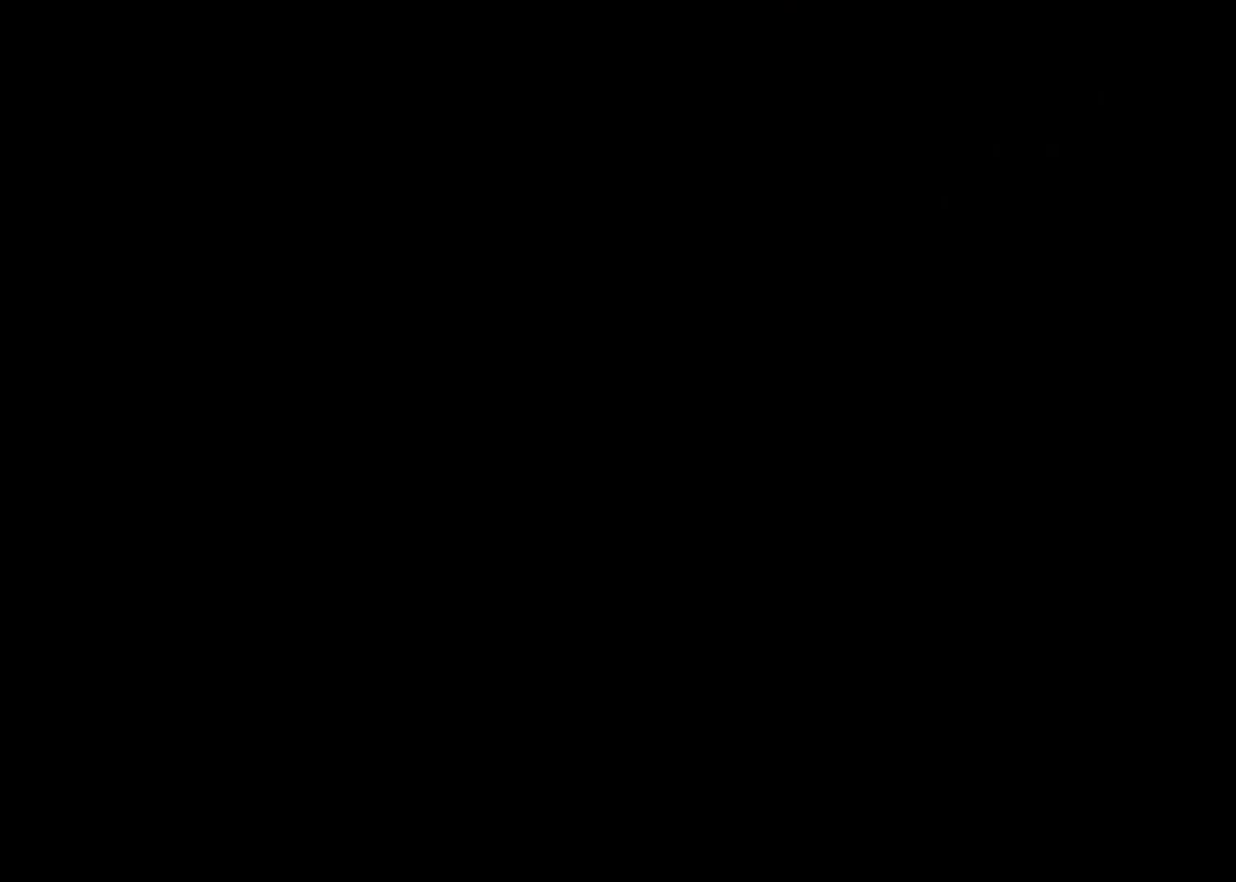
{"keys": ["action", "menu"], "events": [[33, "action", "up"], [33, "menu", "up"], [67, "cancel", "down"], [133, "action", "down"], [133, "cancel", "up"], [133, "menu", "down"], [167, "action", "up"], [167, "cancel", "down"], [167, "menu", "up"], [267, "action", "down"], [267, "cancel", "up"], [267, "menu", "down"], [300, "action", "up"], [300, "cancel", "down"], [300, "menu", "up"], [367, "action", "down"], [400, "cancel", "up"], [433, "action", "up"], [433, "cancel", "down"], [500, "action", "down"], [500, "cancel", "up"], [500, "menu", "down"]]}
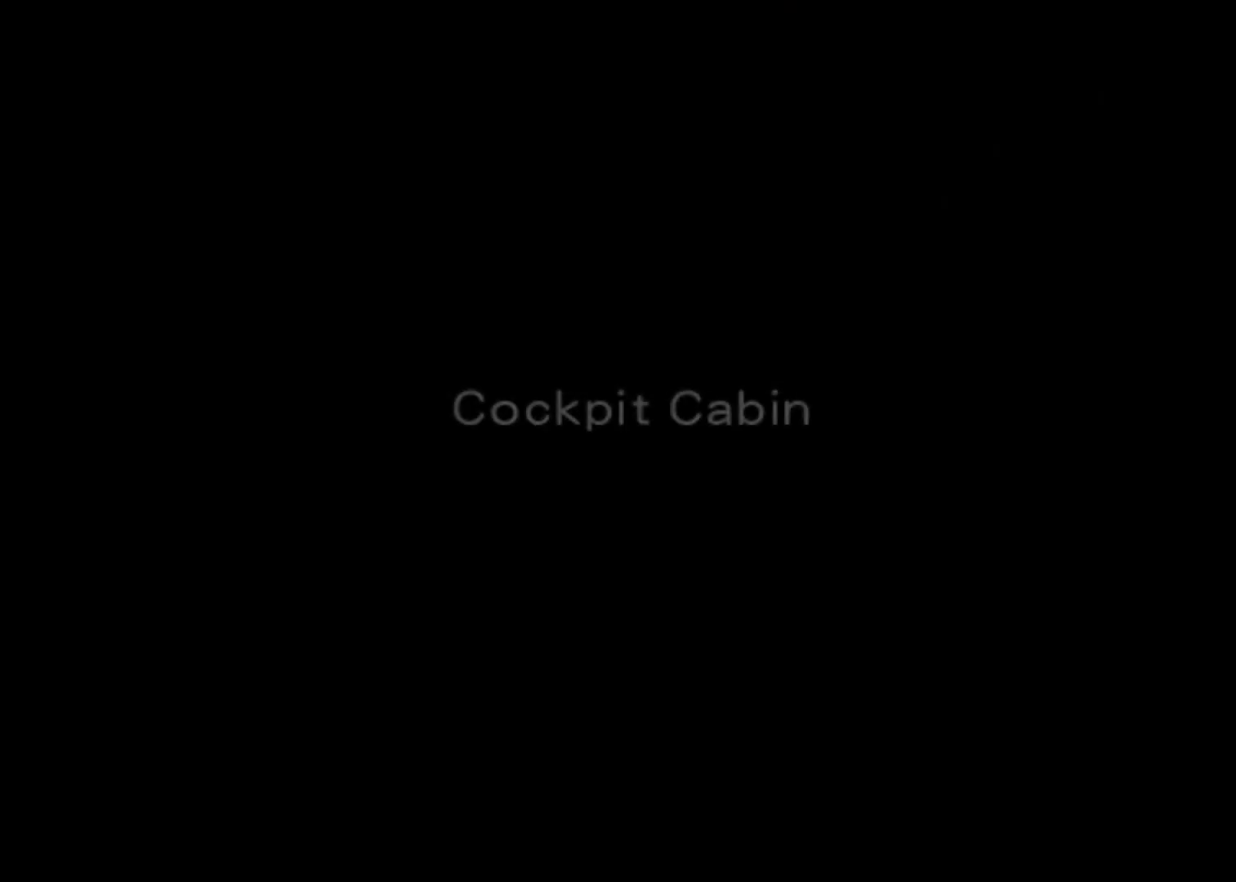
{"keys": [], "events": [[33, "action", "up"], [33, "menu", "up"], [100, "cancel", "down"], [133, "action", "down"], [133, "menu", "down"], [200, "action", "up"], [200, "cancel", "up"], [200, "menu", "up"]]}
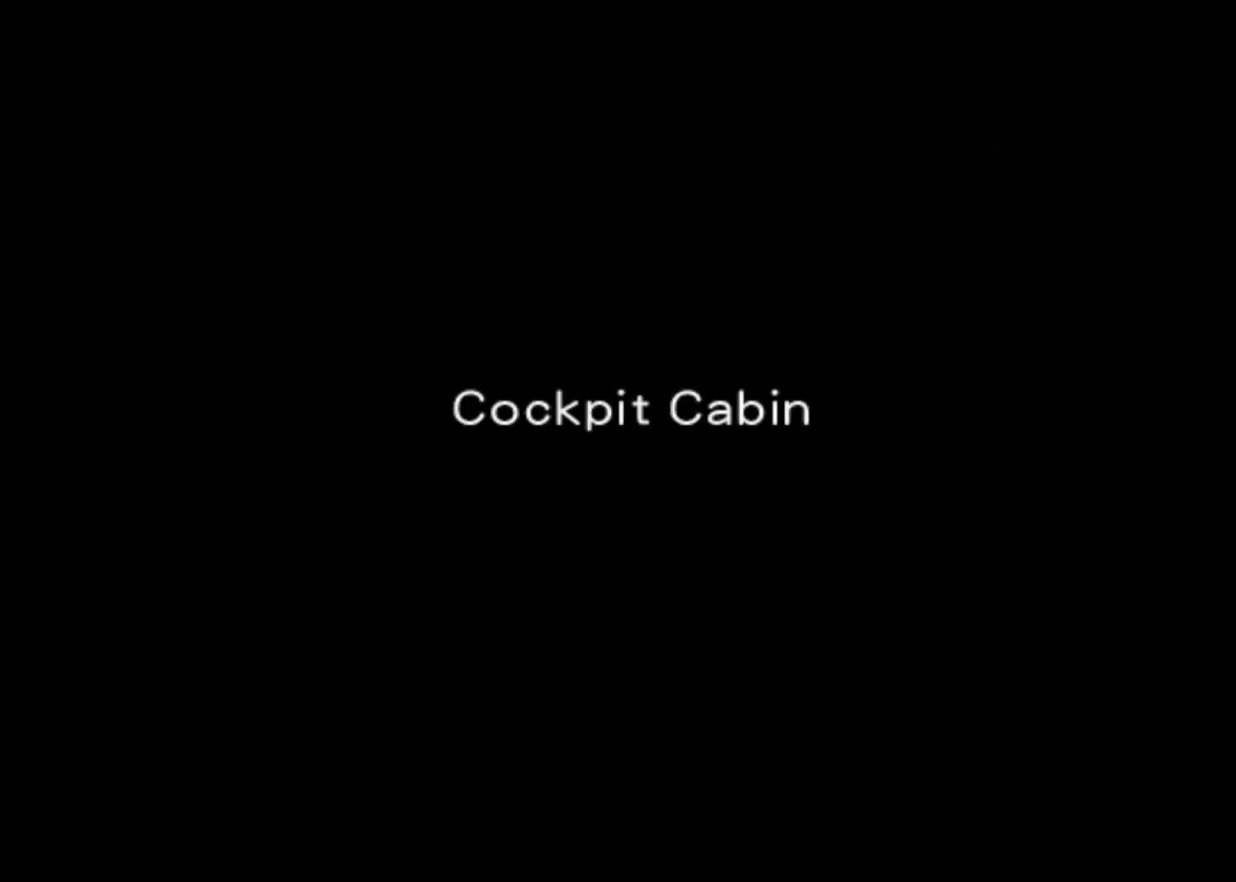
{"keys": ["left", "up"], "events": [[300, "left", "down"], [300, "up", "down"]]}
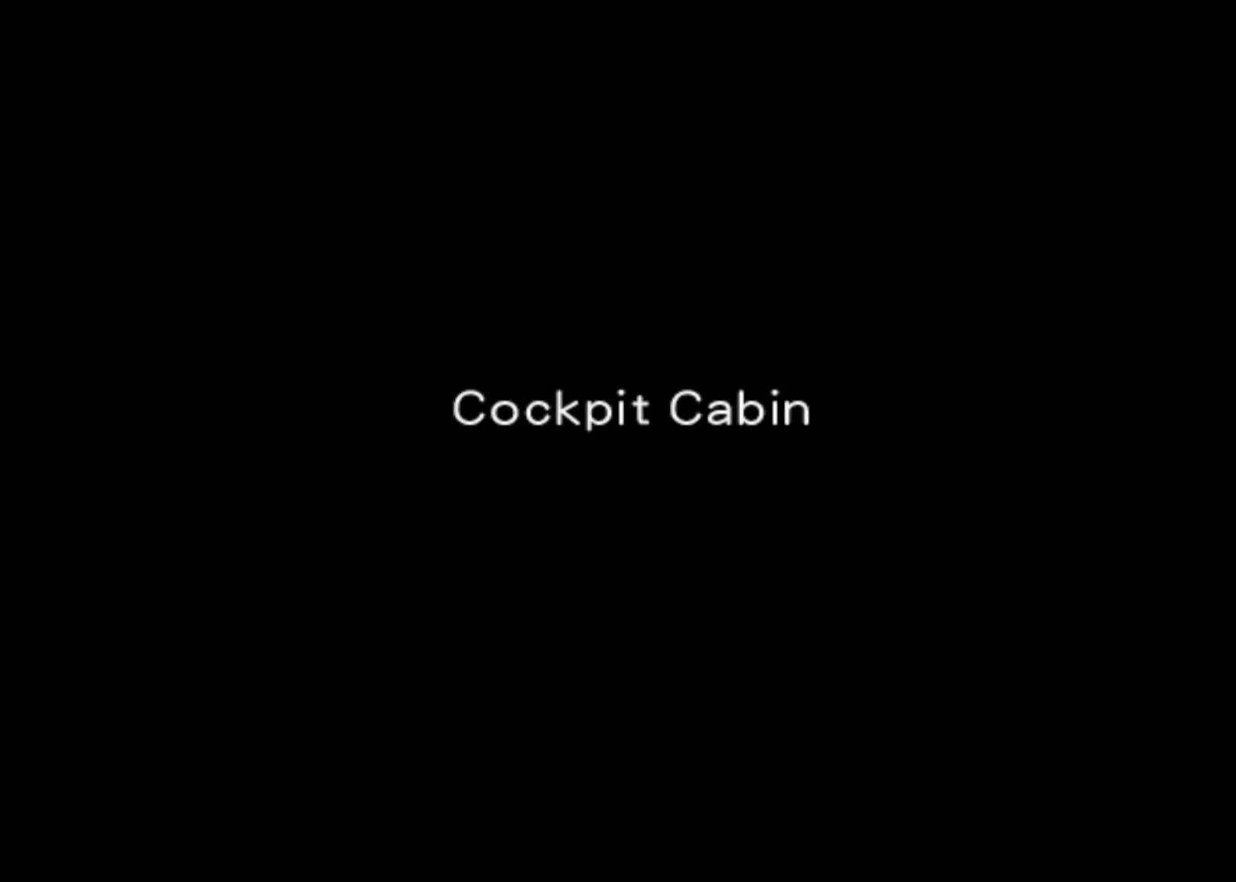
{"keys": ["left", "up"], "events": []}
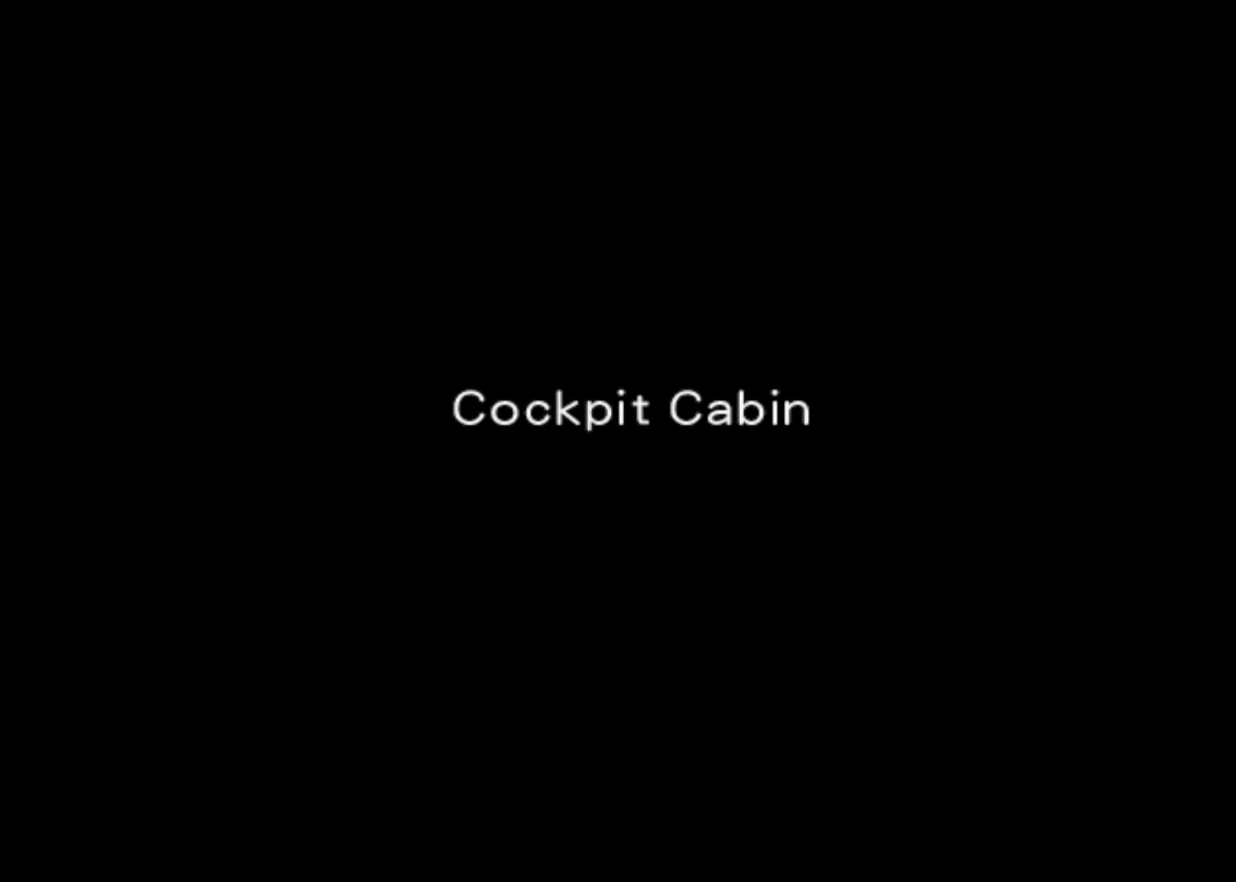
{"keys": ["left", "up"], "events": []}
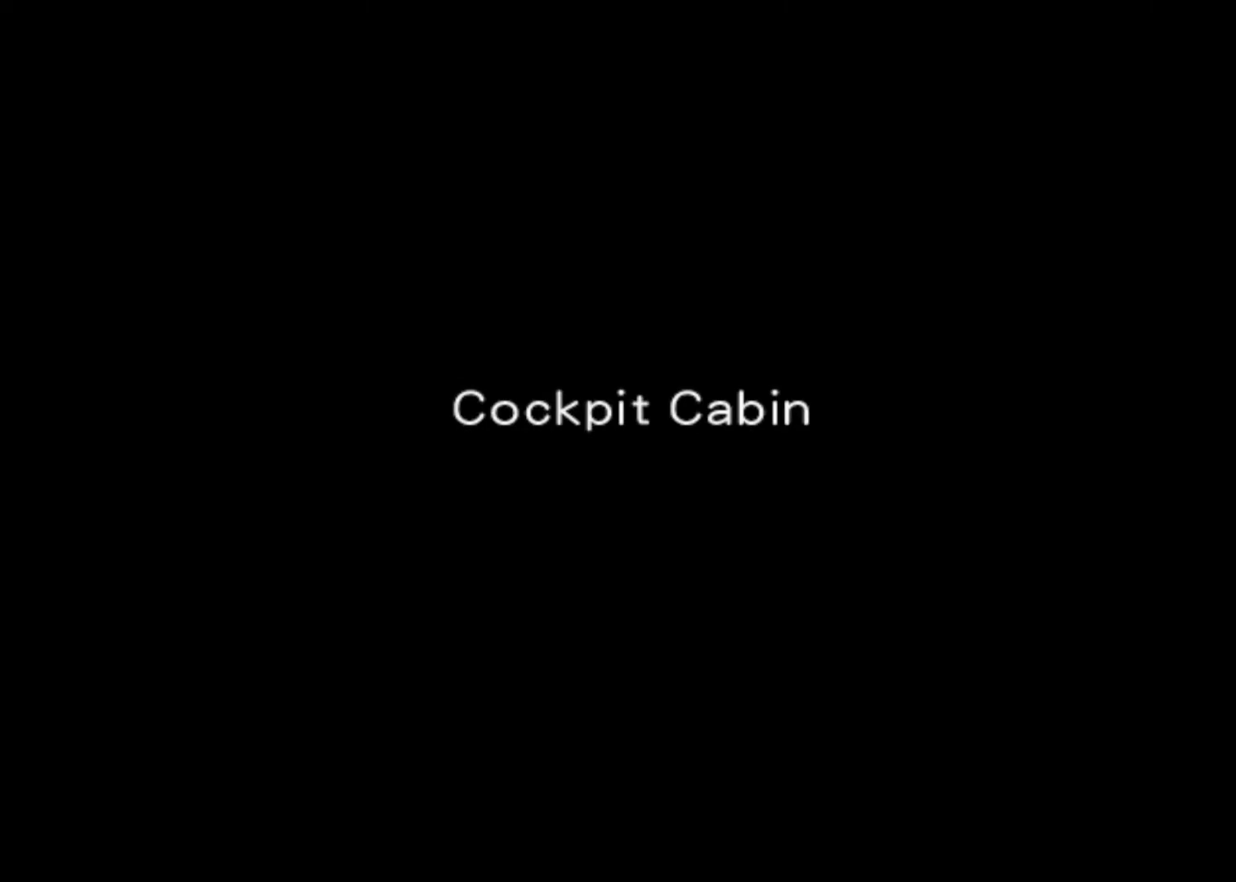
{"keys": ["action", "left", "up"], "events": [[467, "action", "down"]]}
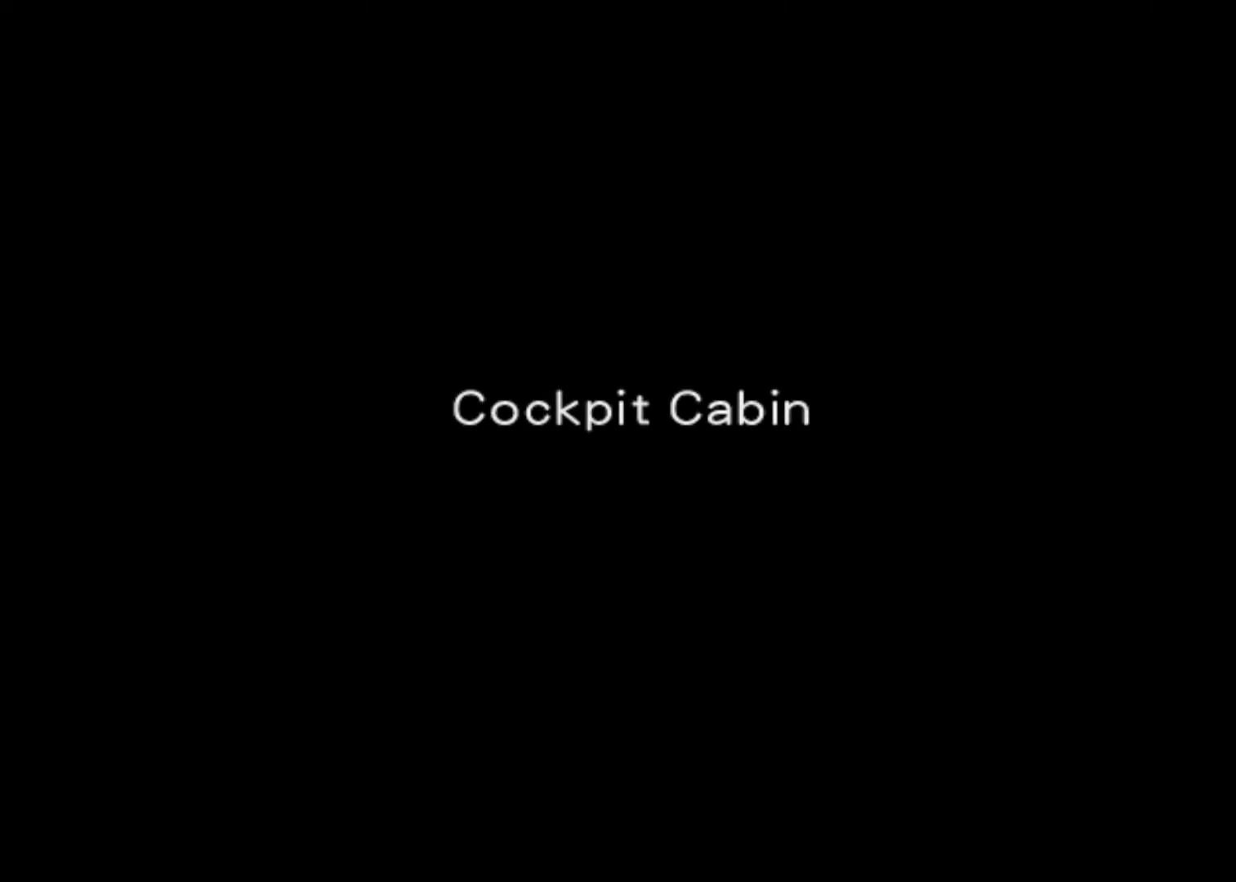
{"keys": ["left", "up"], "events": [[33, "action", "up"]]}
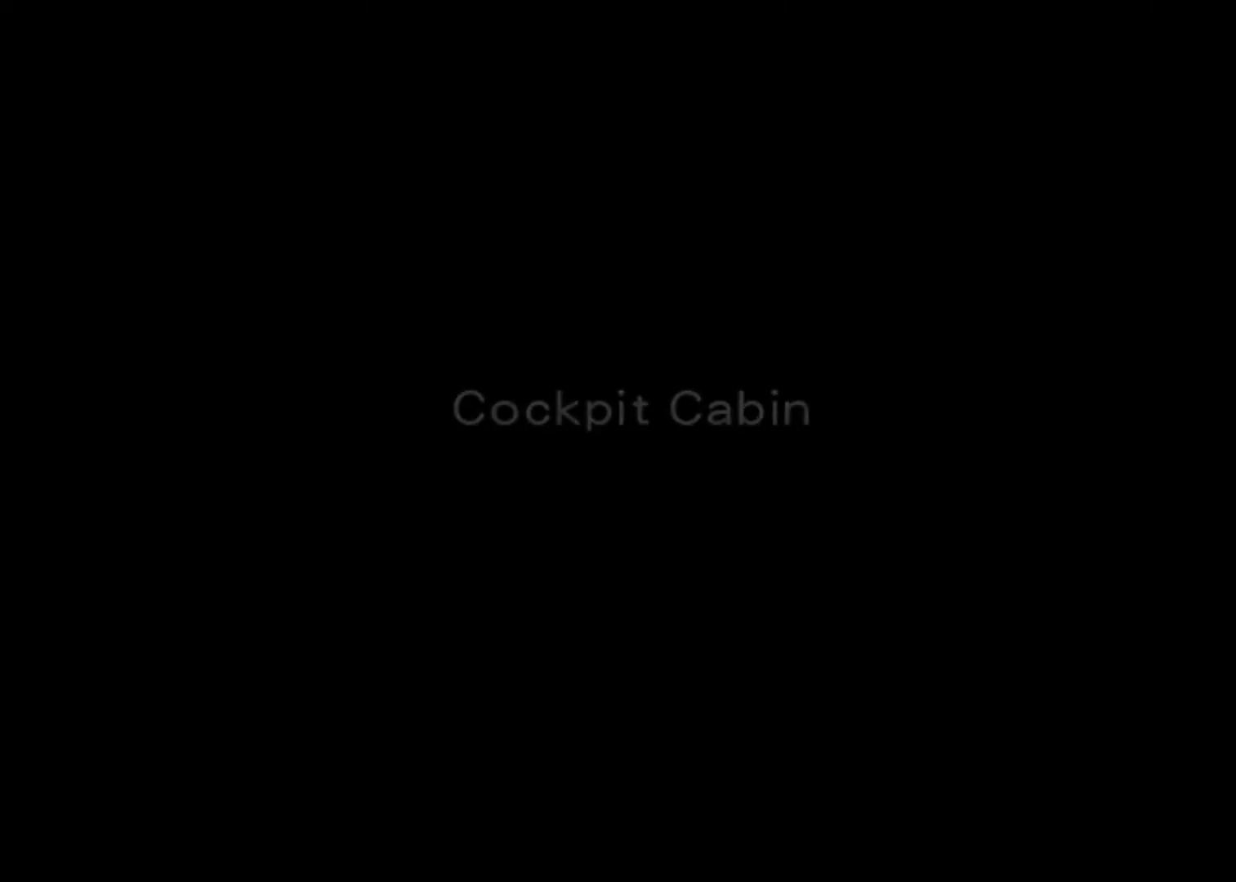
{"keys": ["left", "up"], "events": []}
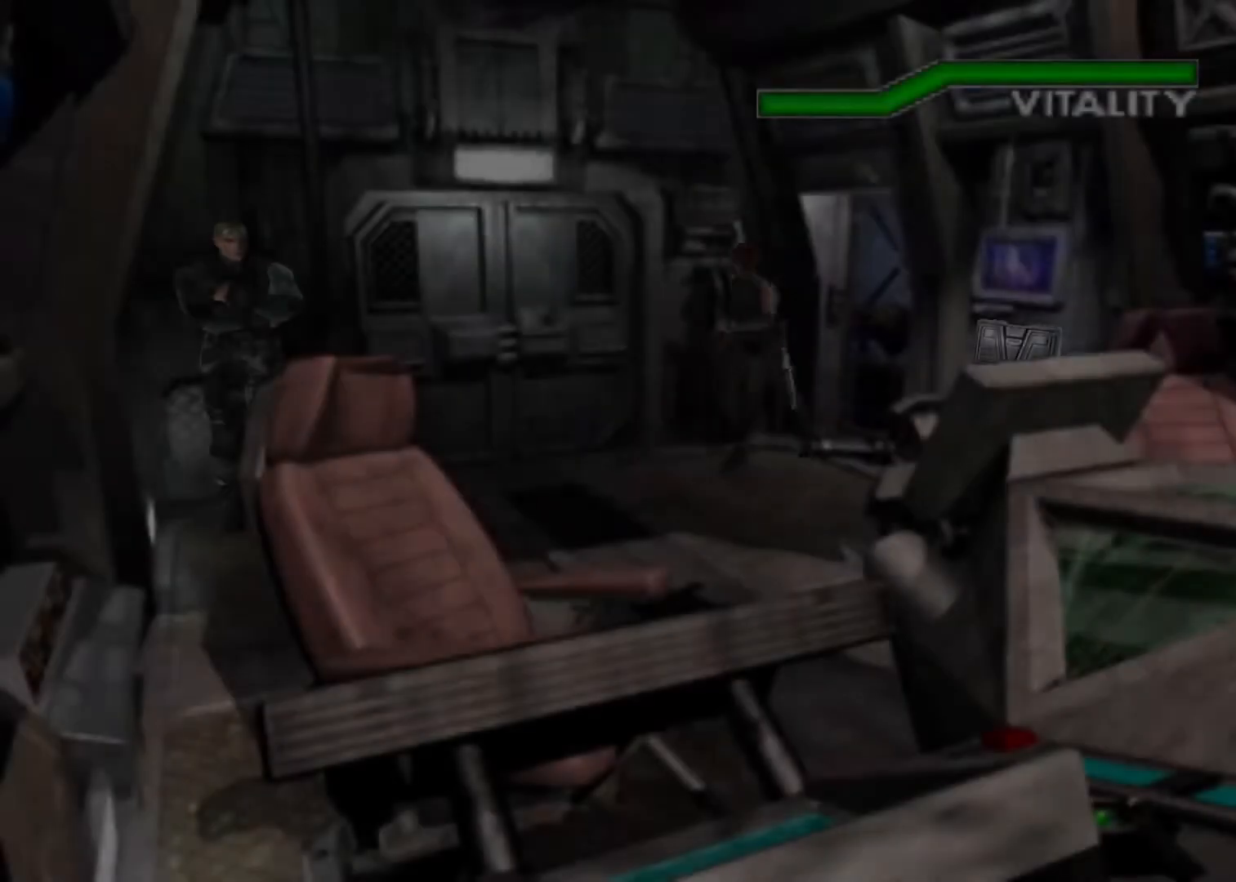
{"keys": ["up"], "events": [[433, "left", "up"]]}
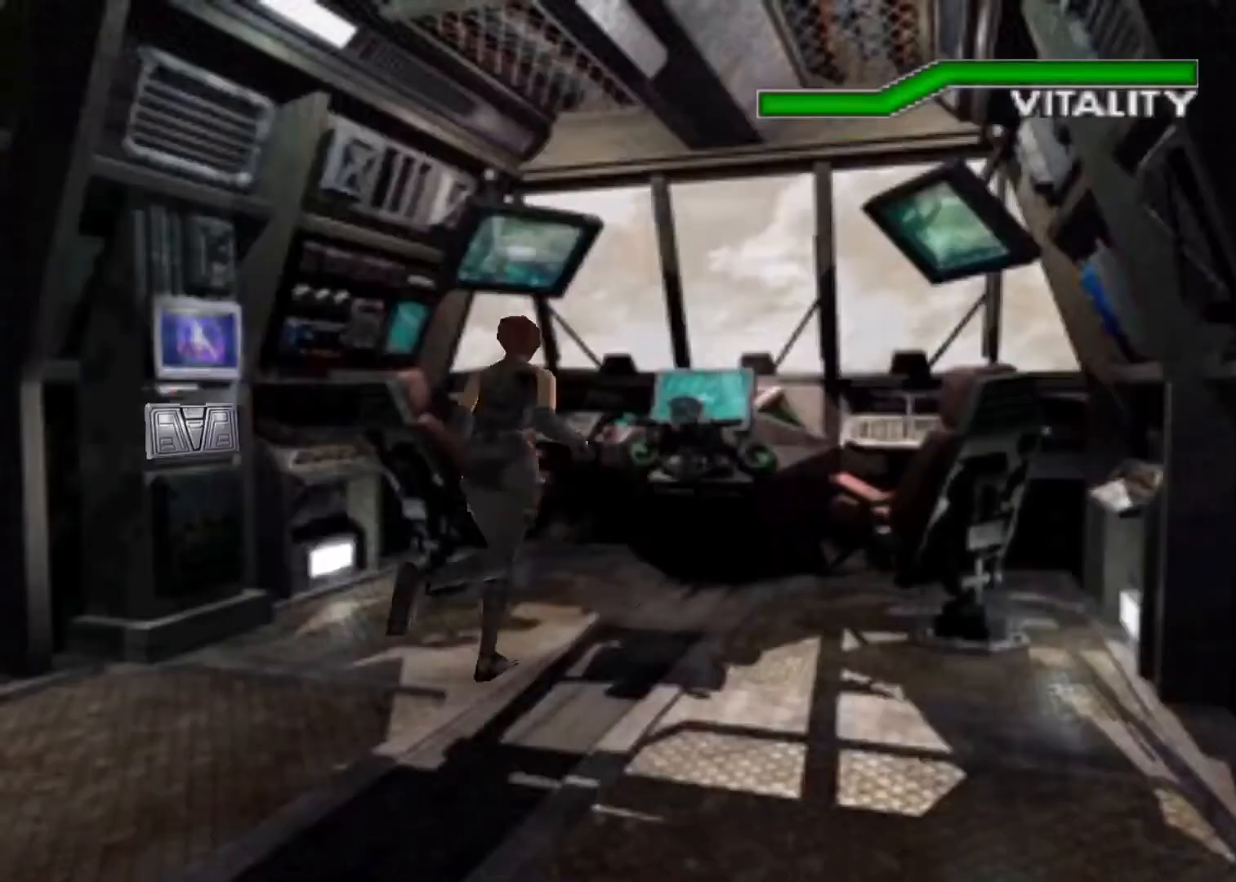
{"keys": [], "events": [[167, "action", "down"], [200, "action", "up"], [300, "action", "down"], [367, "action", "up"], [400, "action", "down"], [400, "up", "up"], [433, "action", "up"]]}
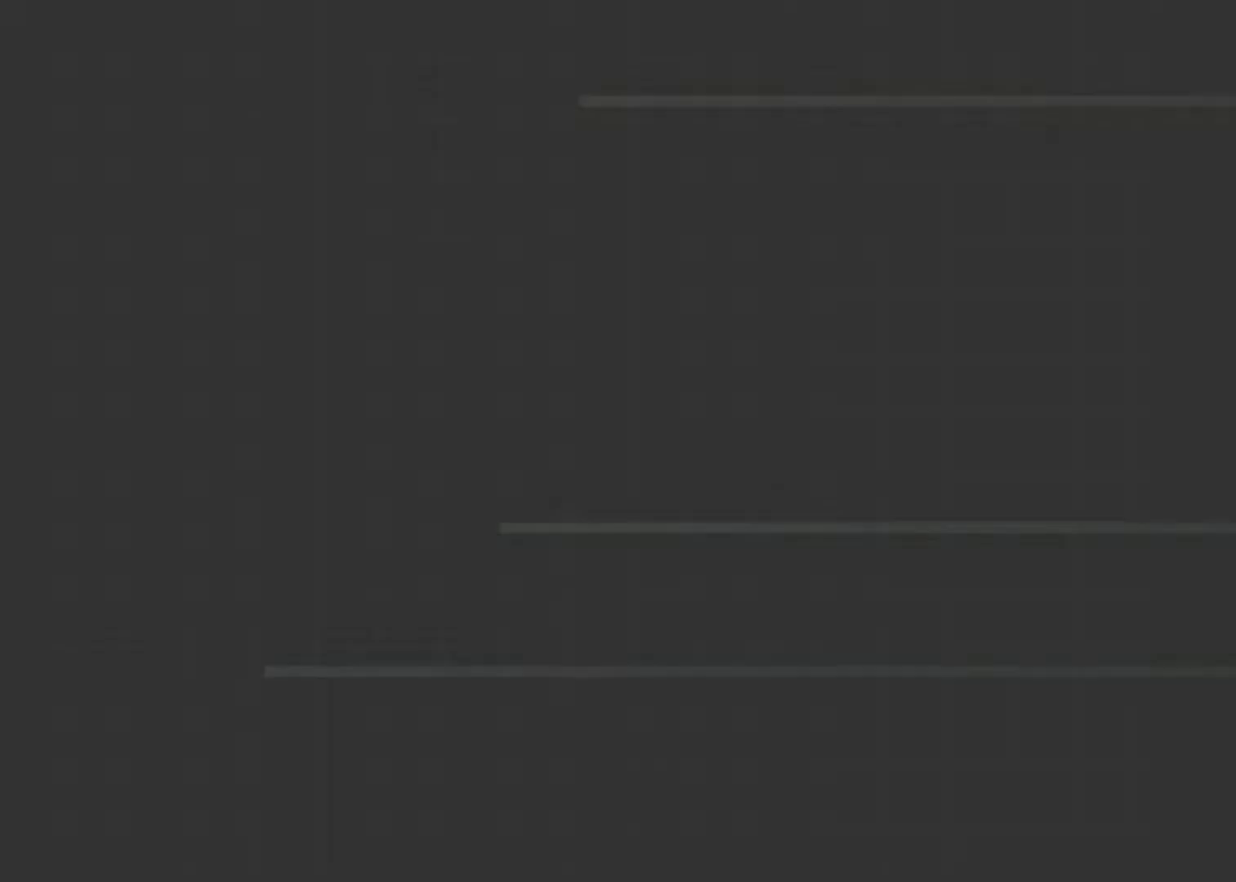
{"keys": [], "events": [[33, "action", "down"], [100, "action", "up"], [167, "action", "down"], [233, "action", "up"], [267, "action", "down"], [333, "action", "up"], [433, "action", "down"], [467, "action", "up"]]}
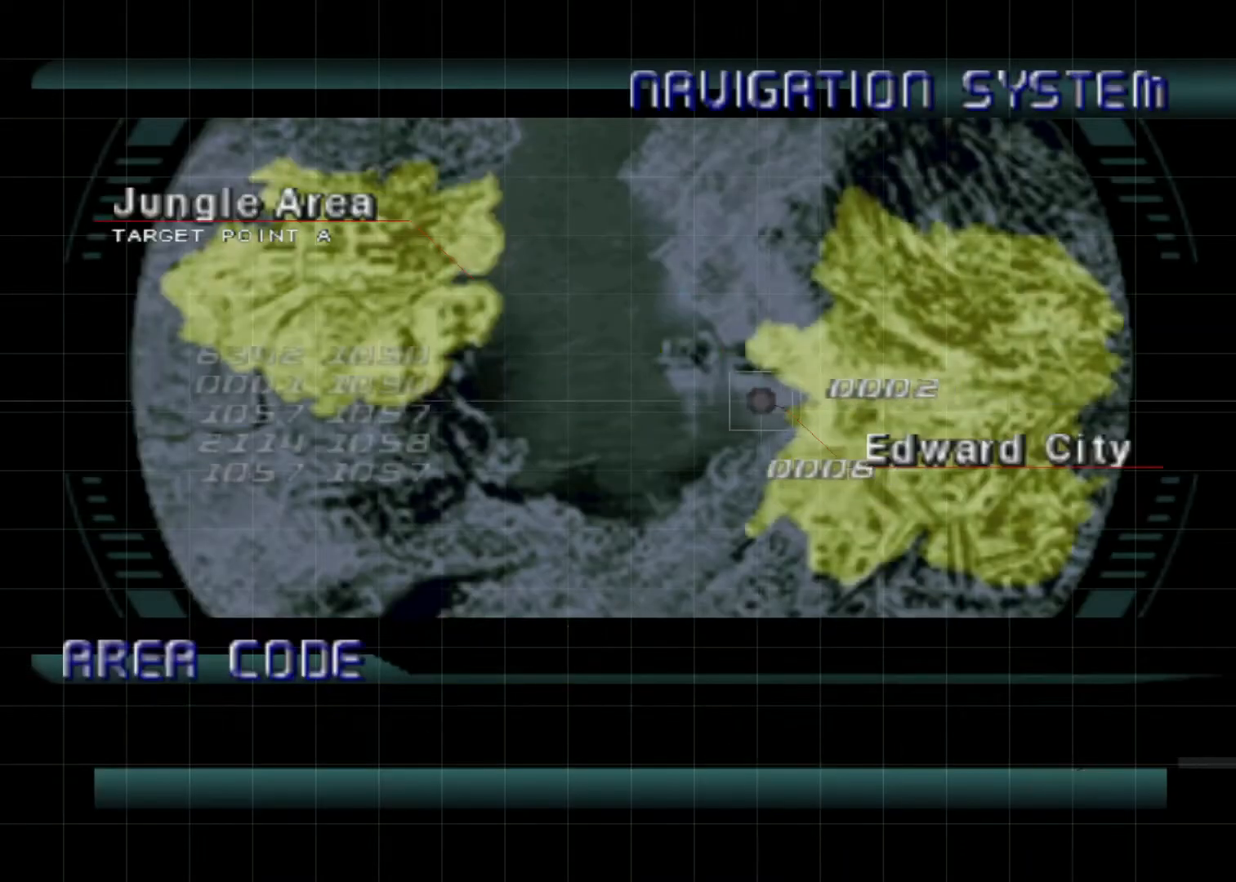
{"keys": [], "events": [[67, "action", "down"], [100, "action", "up"], [167, "action", "down"], [233, "action", "up"]]}
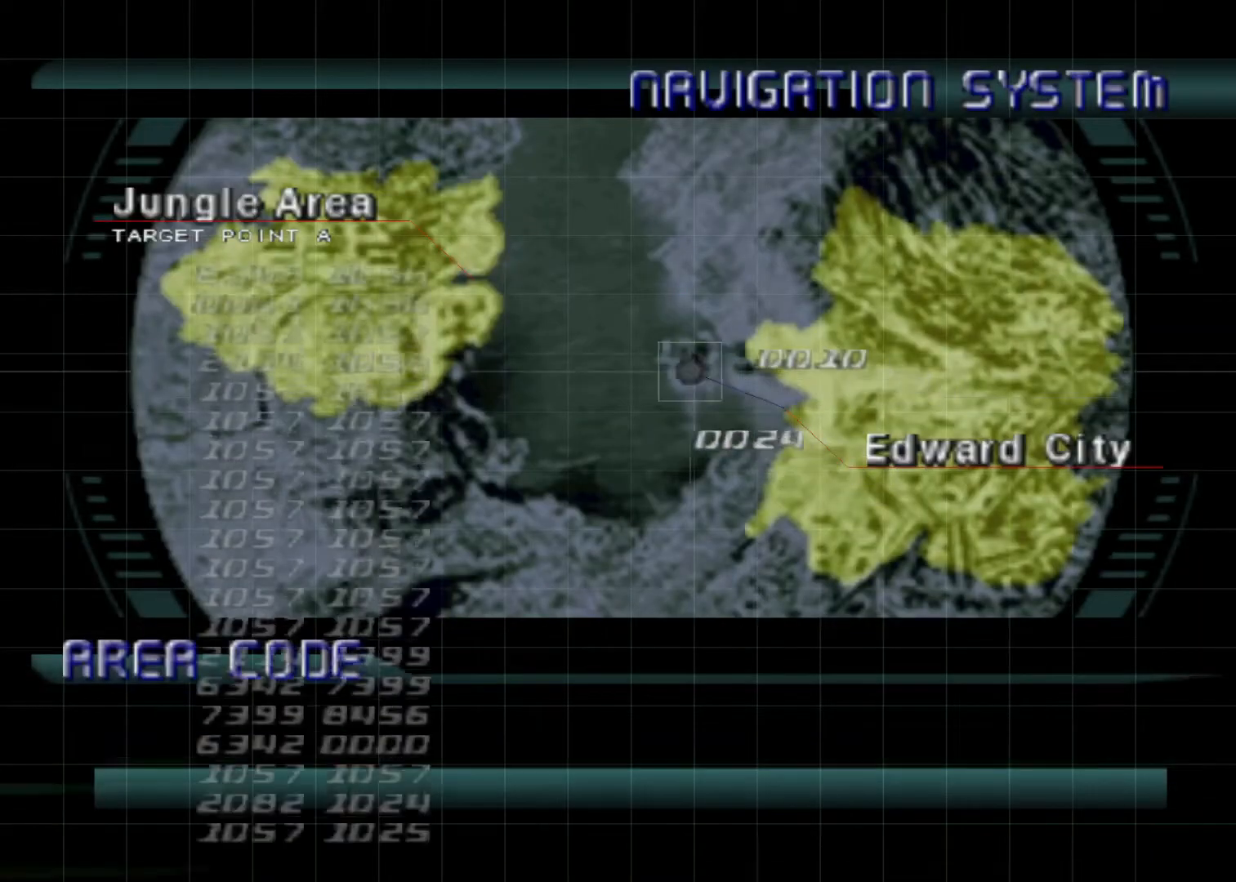
{"keys": [], "events": []}
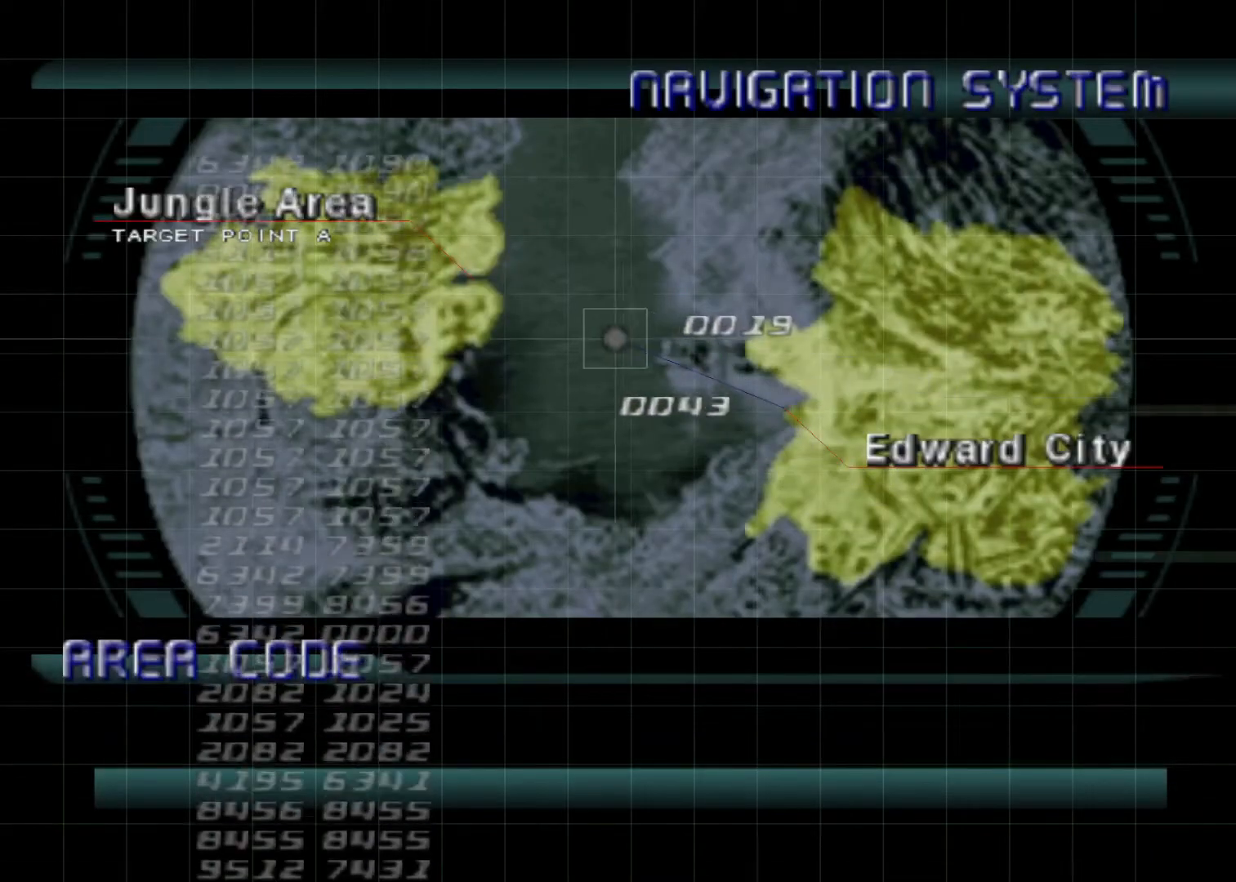
{"keys": [], "events": [[200, "quick", "down"], [233, "quick", "up"], [333, "quick", "down"], [367, "quick", "up"], [467, "quick", "down"], [500, "quick", "up"]]}
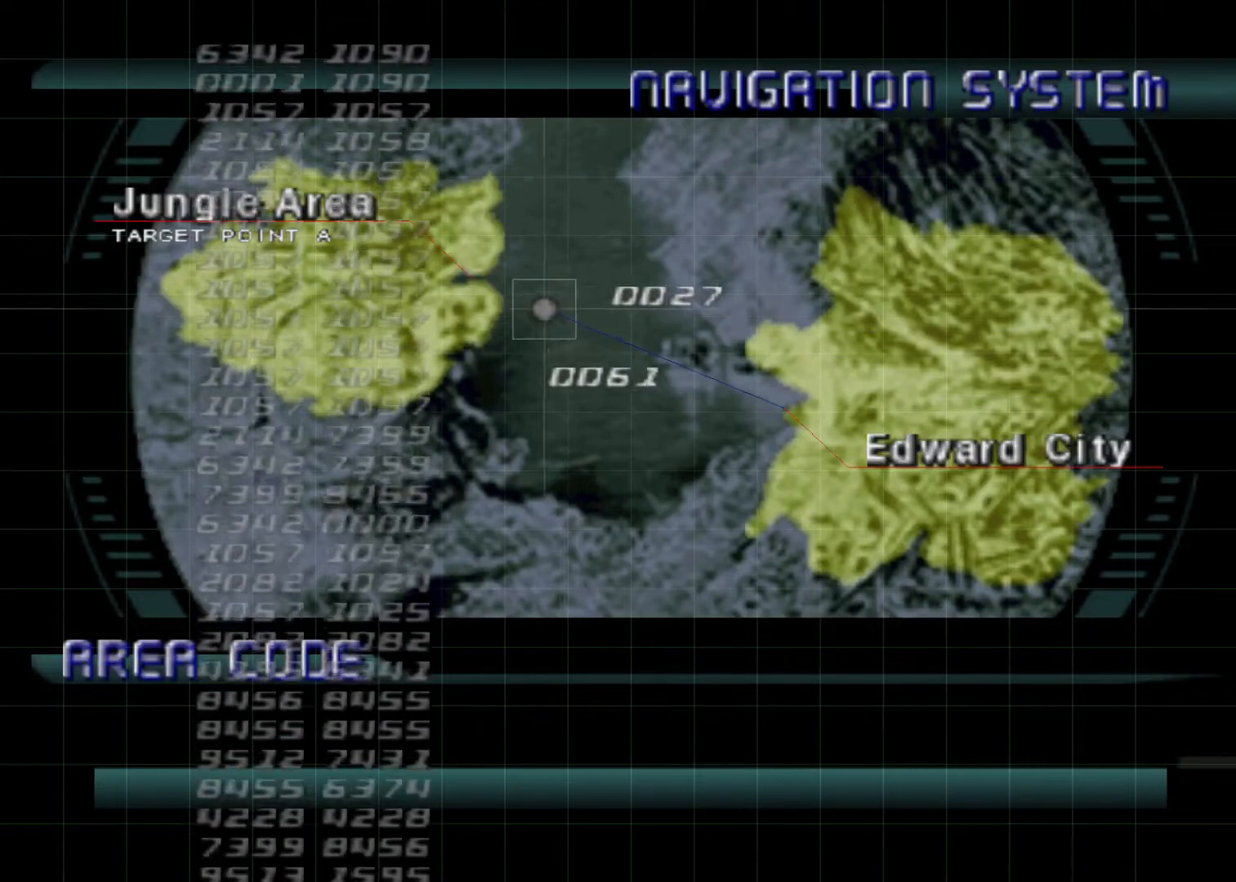
{"keys": [], "events": [[100, "quick", "down"], [167, "quick", "up"], [300, "quick", "down"], [333, "quick", "up"], [433, "quick", "down"], [467, "quick", "up"]]}
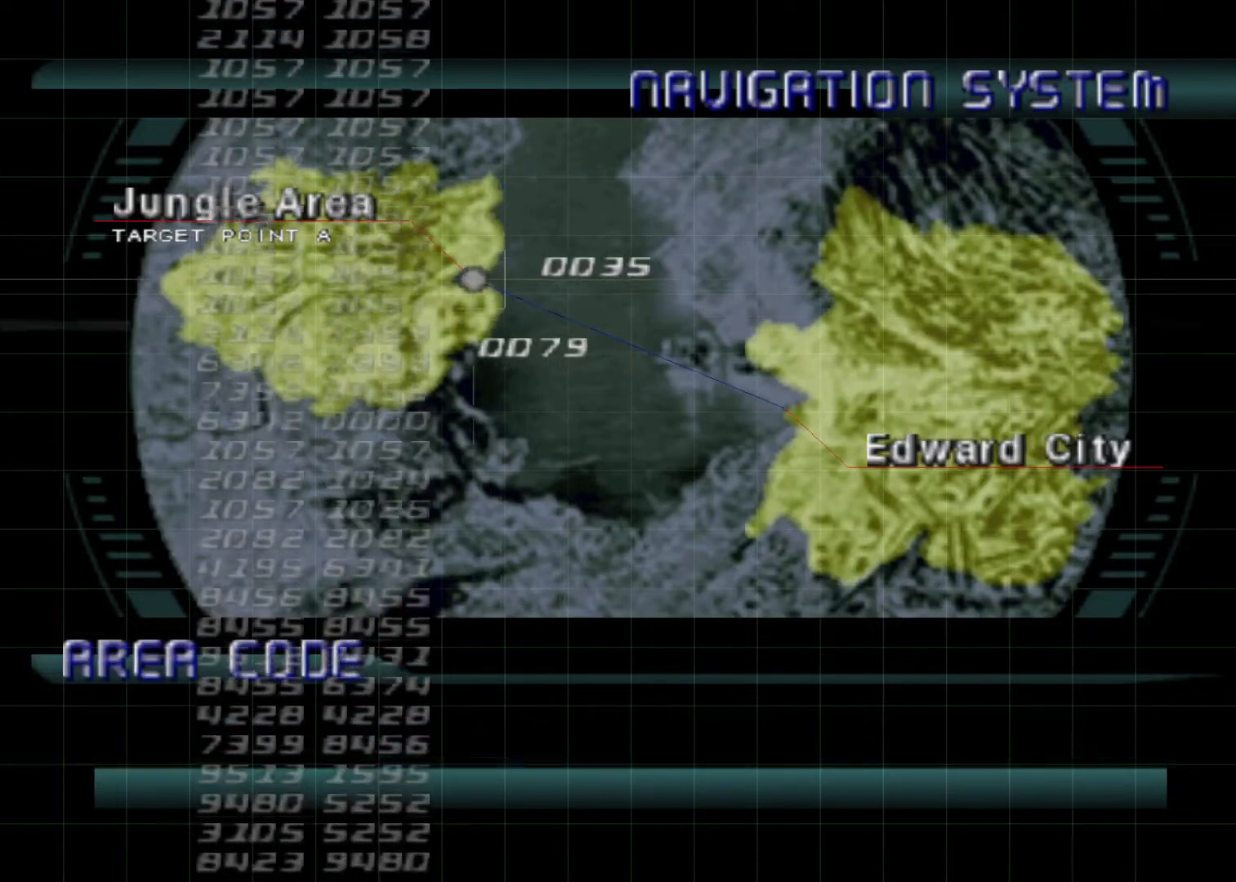
{"keys": ["quick"], "events": [[67, "quick", "down"], [133, "quick", "up"], [200, "quick", "down"], [267, "quick", "up"], [367, "quick", "down"], [400, "quick", "up"], [500, "quick", "down"]]}
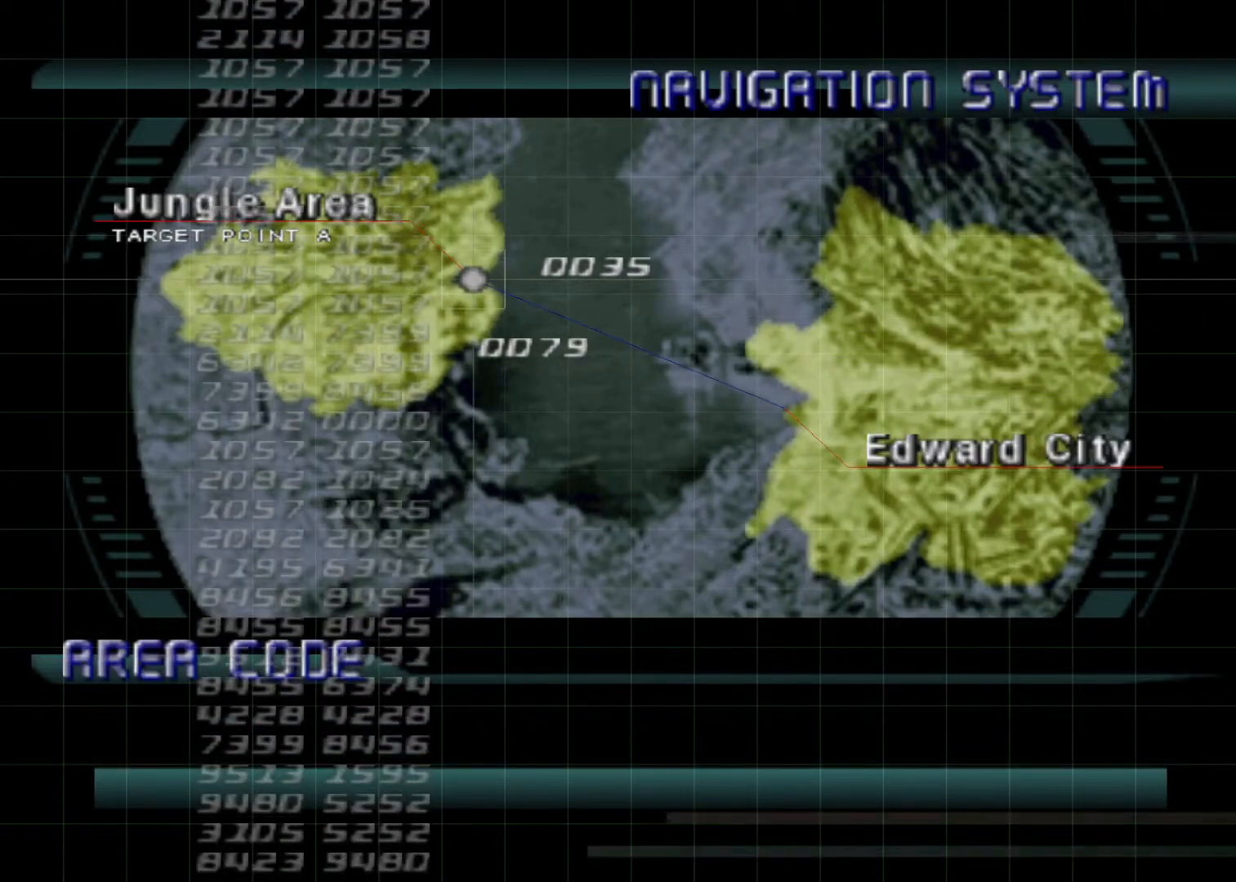
{"keys": [], "events": [[33, "quick", "up"], [133, "quick", "down"], [167, "quick", "up"], [333, "quick", "down"], [367, "quick", "up"], [467, "quick", "down"], [500, "quick", "up"]]}